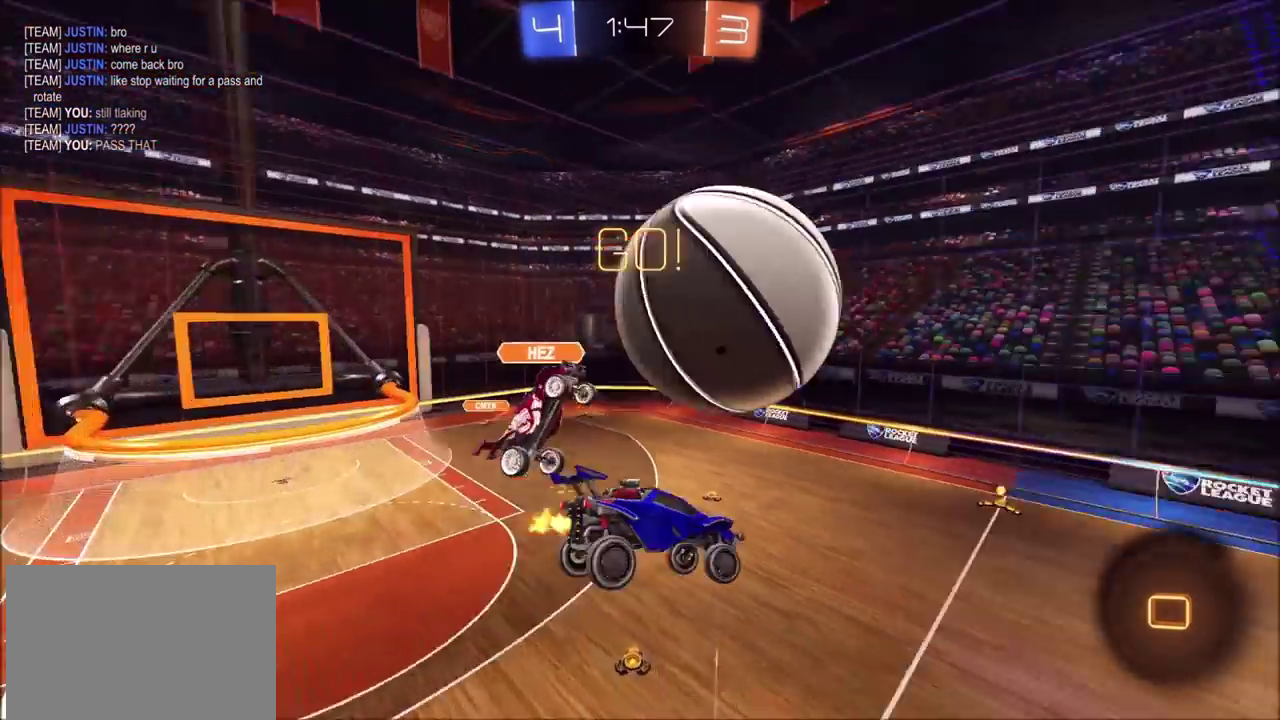
Gameplay with a controller (PlayStation layout); each line is a JSON object with the inputs held at the frame after it. "events" lists button and stick changes between this image and that frame as [ms after this image, input, new state], when the widget could be followed in between. Not read: L1 L3 R1 R3 right_stick.
{"buttons": [], "left_stick": "left", "events": [[283, "left_stick", "down-left"], [433, "left_stick", "left"]]}
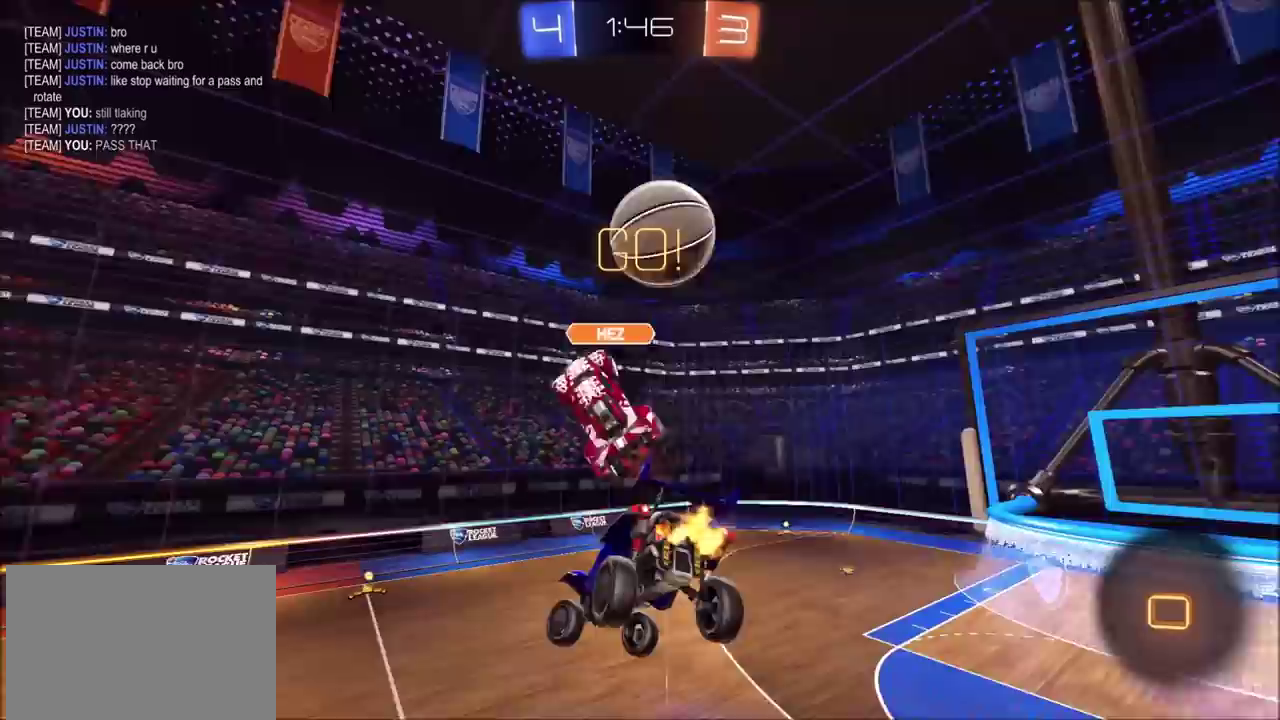
{"buttons": [], "left_stick": "center", "events": [[167, "left_stick", "center"], [300, "left_stick", "right"], [467, "left_stick", "center"]]}
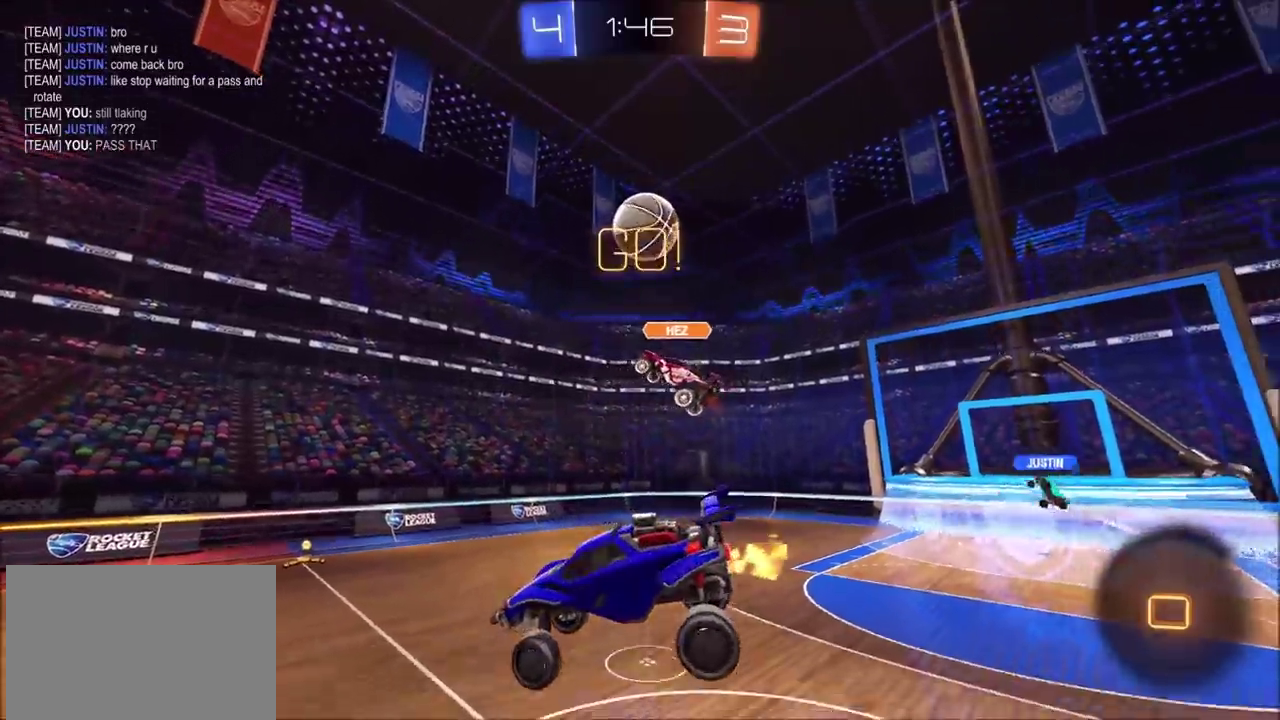
{"buttons": ["R2"], "left_stick": "left", "events": [[50, "left_stick", "down-left"], [83, "R2", "down"], [183, "left_stick", "left"]]}
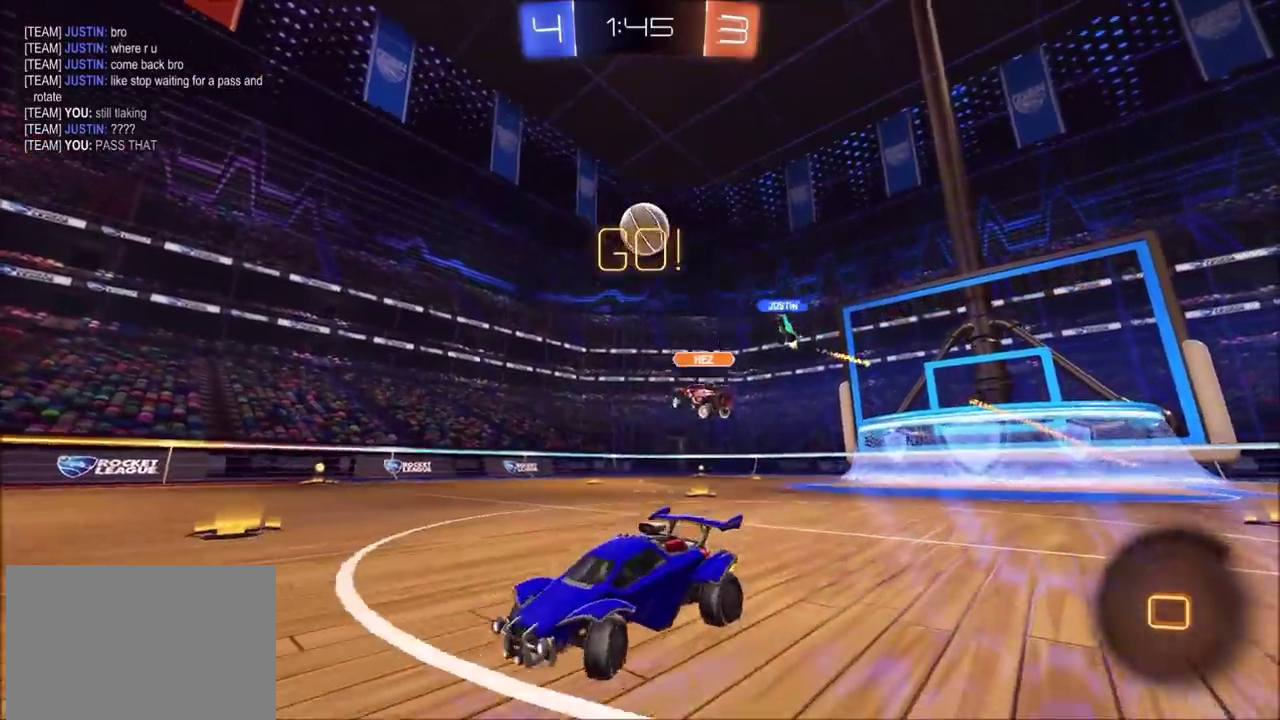
{"buttons": ["R2"], "left_stick": "left", "events": []}
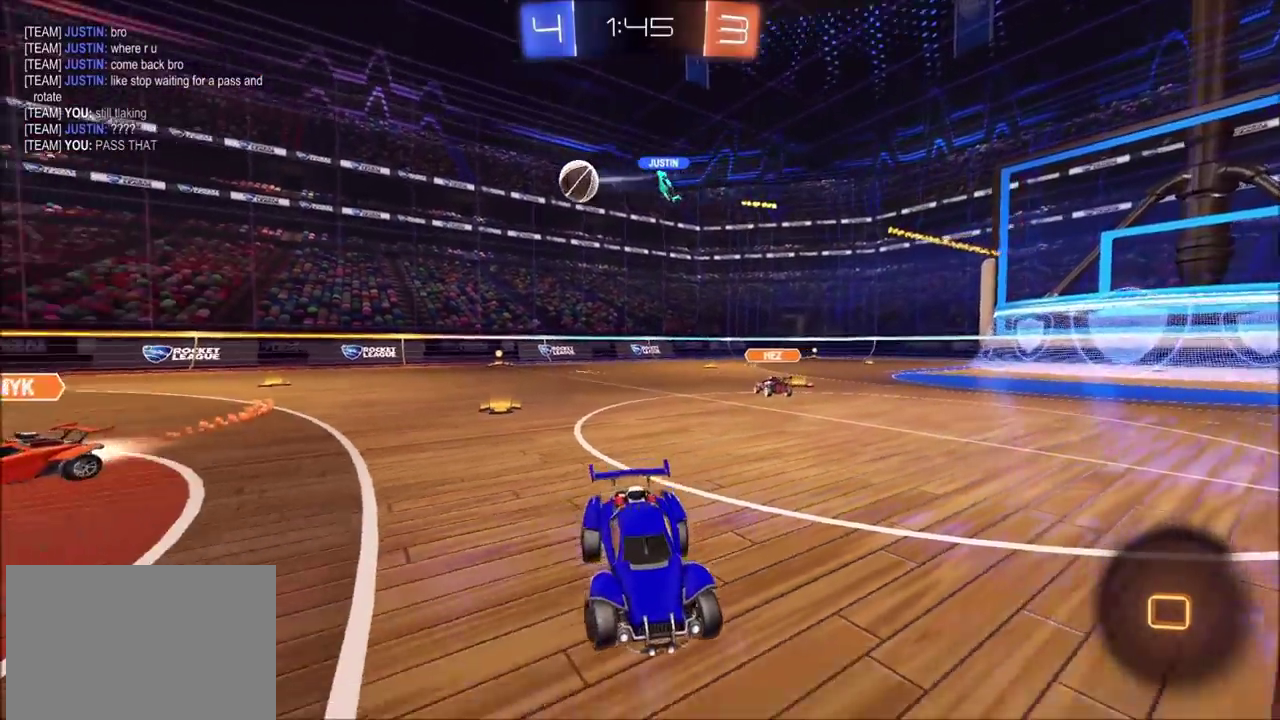
{"buttons": ["CROSS", "R2"], "left_stick": "up-right", "events": [[350, "CROSS", "down"], [400, "CROSS", "up"], [417, "left_stick", "up-right"], [450, "CROSS", "down"]]}
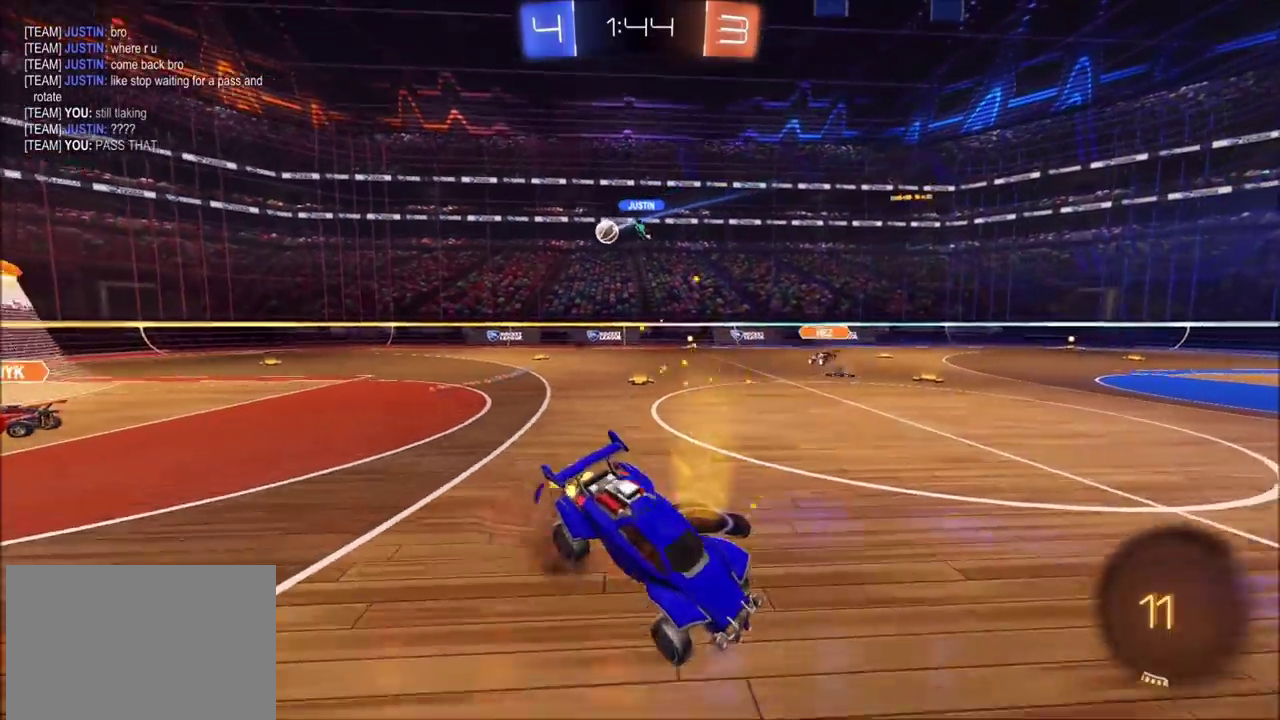
{"buttons": ["R2"], "left_stick": "down-right", "events": [[50, "left_stick", "down"], [117, "CROSS", "up"], [317, "left_stick", "down-right"]]}
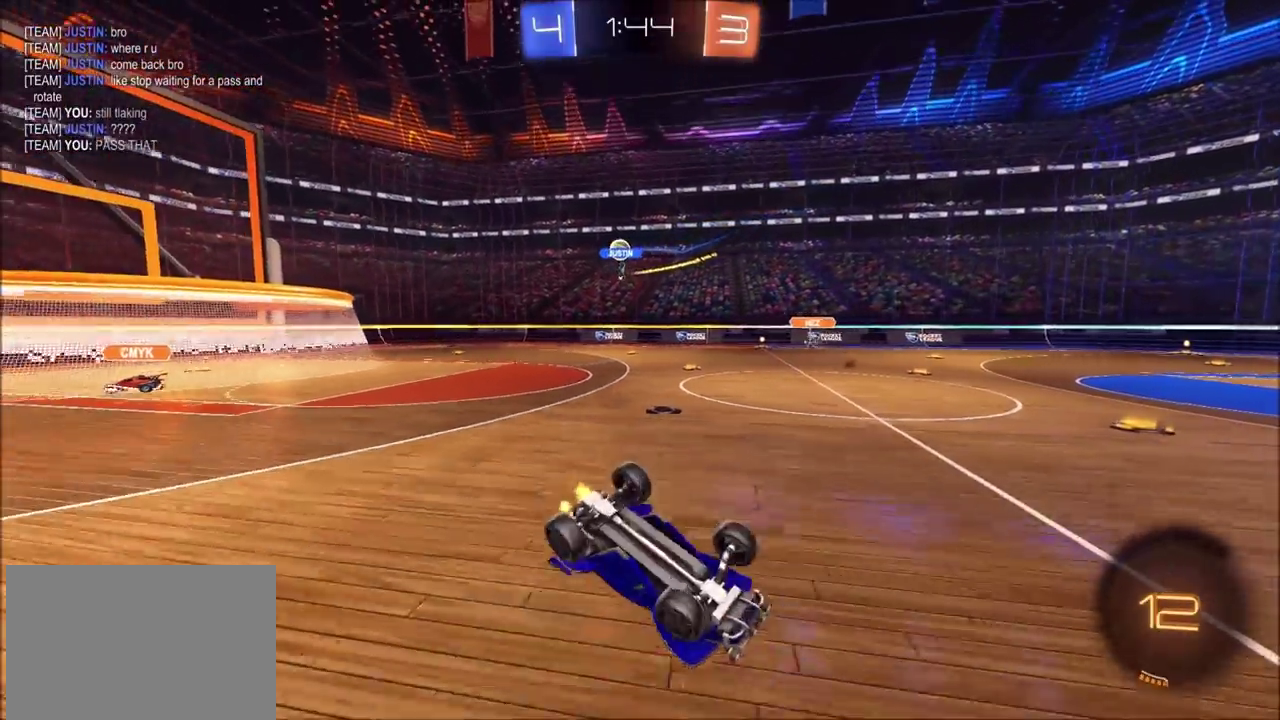
{"buttons": ["R2"], "left_stick": "up-right", "events": [[233, "left_stick", "right"], [383, "left_stick", "center"], [467, "left_stick", "up-right"]]}
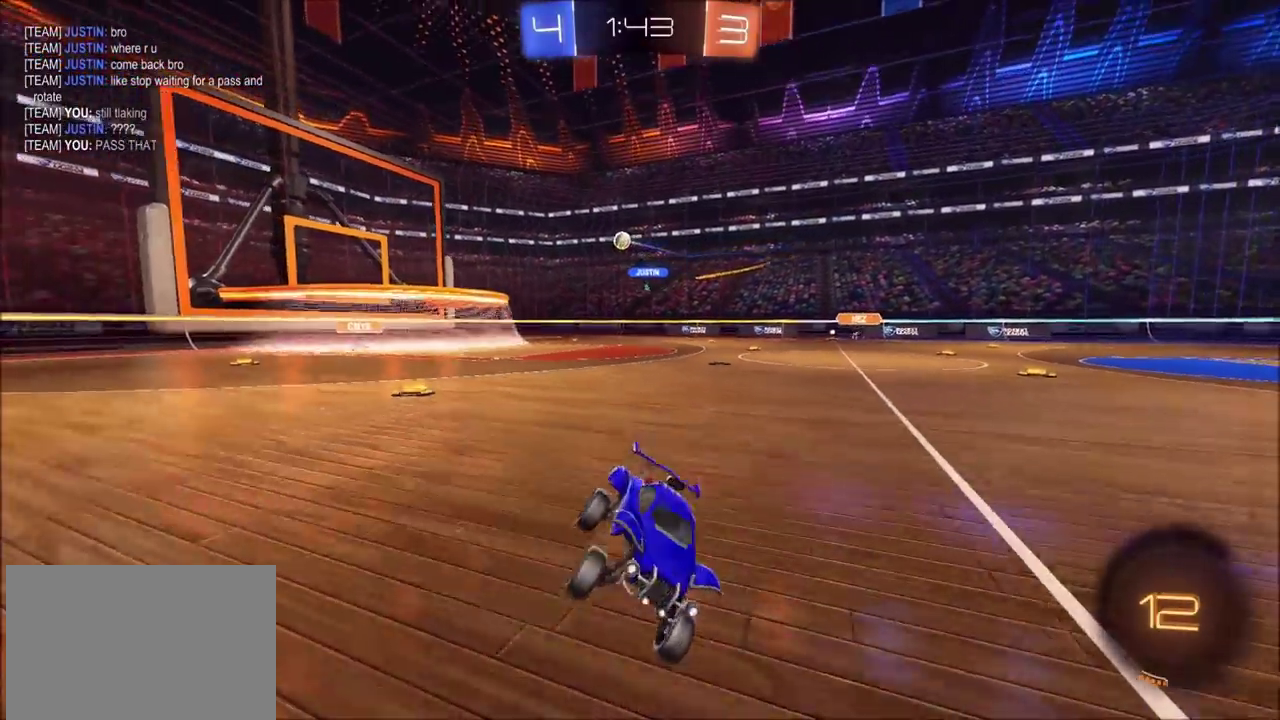
{"buttons": ["R2"], "left_stick": "left", "events": [[117, "left_stick", "center"], [267, "left_stick", "left"]]}
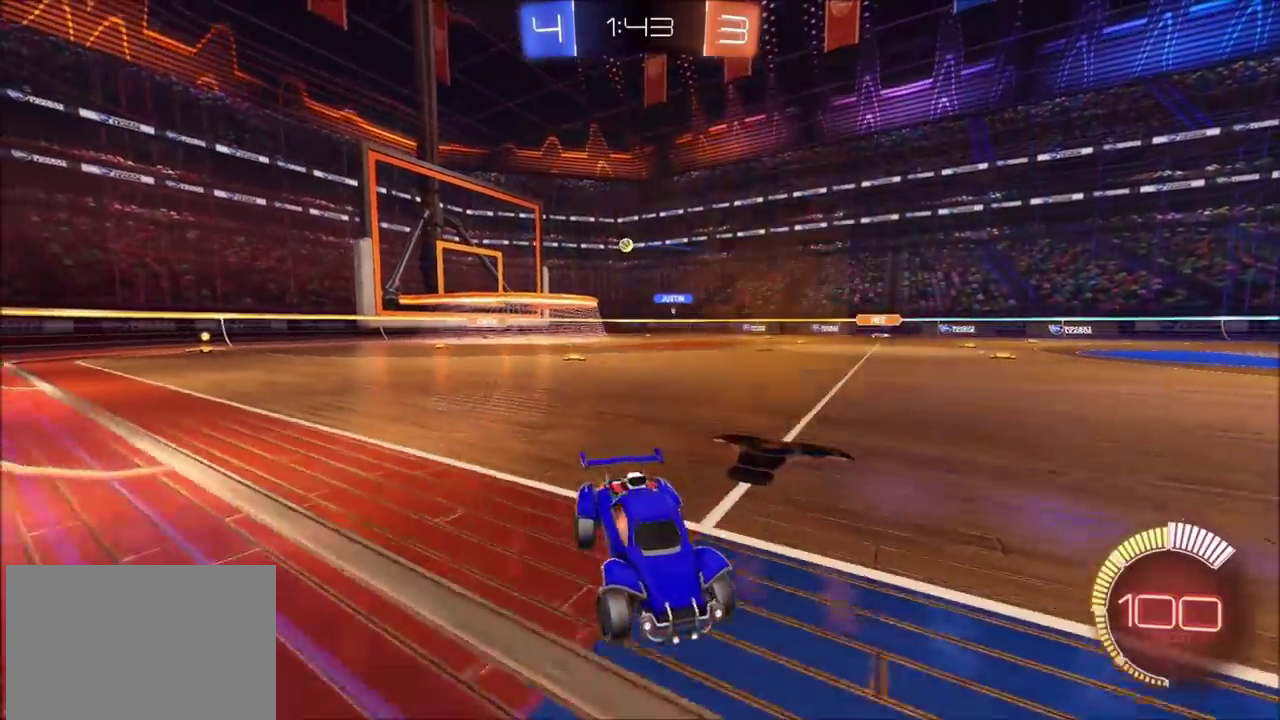
{"buttons": ["R2"], "left_stick": "left", "events": []}
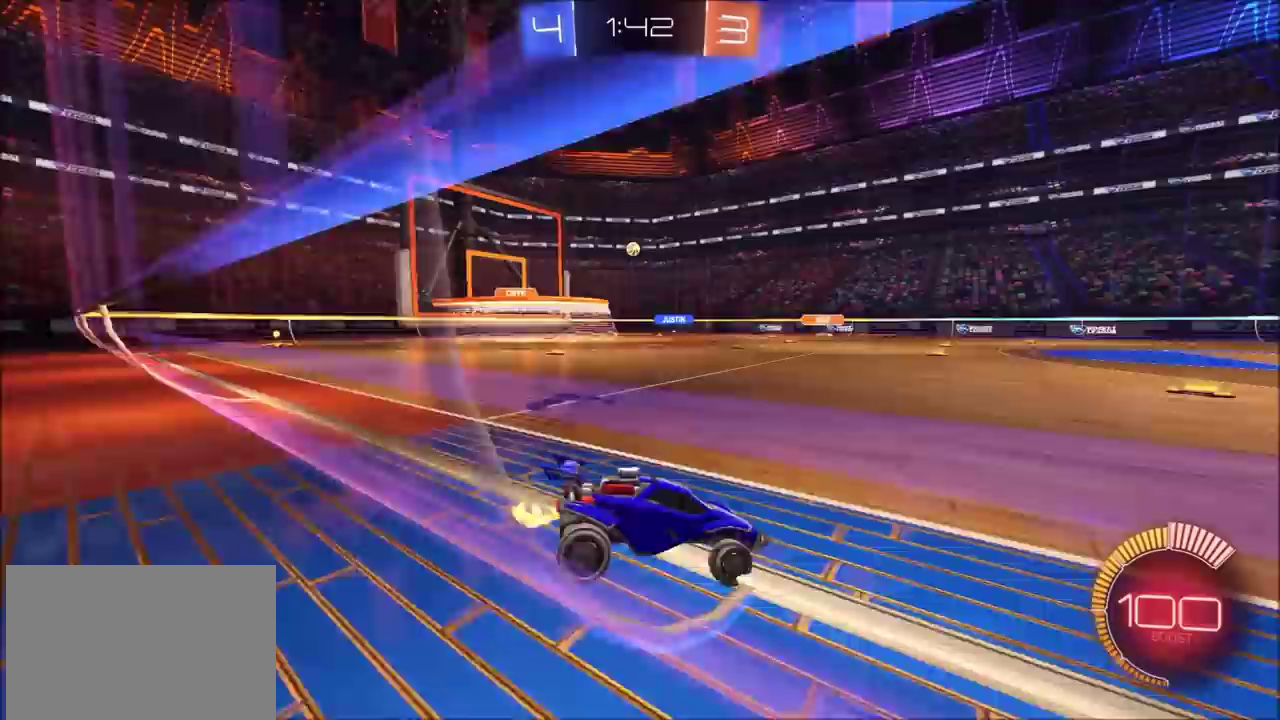
{"buttons": ["CIRCLE", "R2"], "left_stick": "up-right", "events": [[133, "left_stick", "up-left"], [250, "left_stick", "center"], [417, "CIRCLE", "down"], [467, "left_stick", "up-right"]]}
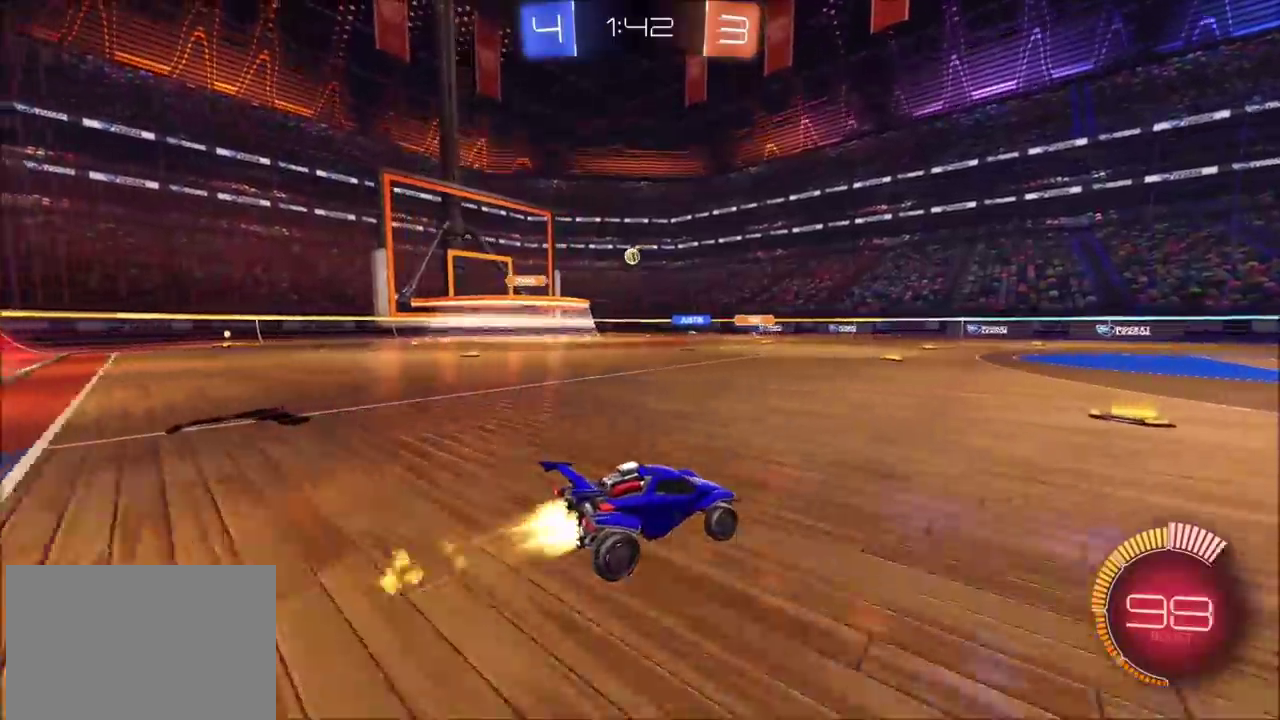
{"buttons": ["R2"], "left_stick": "center", "events": [[50, "left_stick", "center"], [133, "left_stick", "left"], [200, "left_stick", "center"], [483, "CIRCLE", "up"]]}
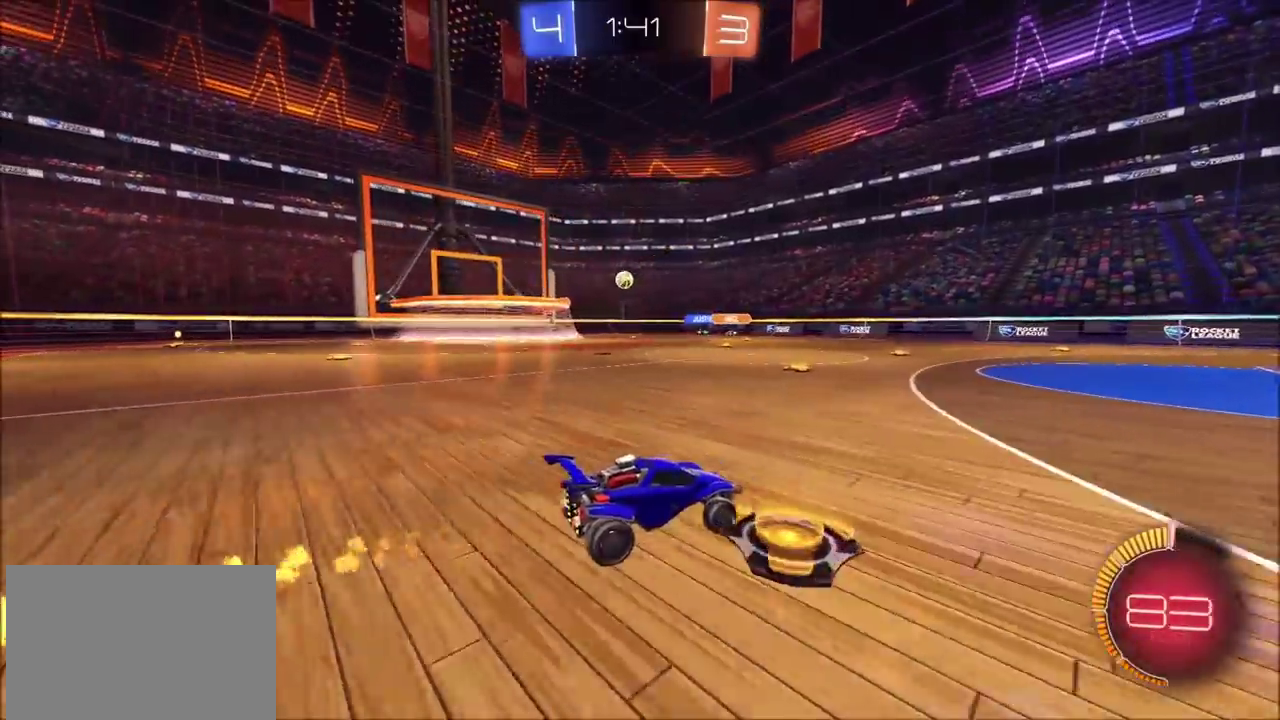
{"buttons": ["R2"], "left_stick": "left", "events": [[83, "left_stick", "left"]]}
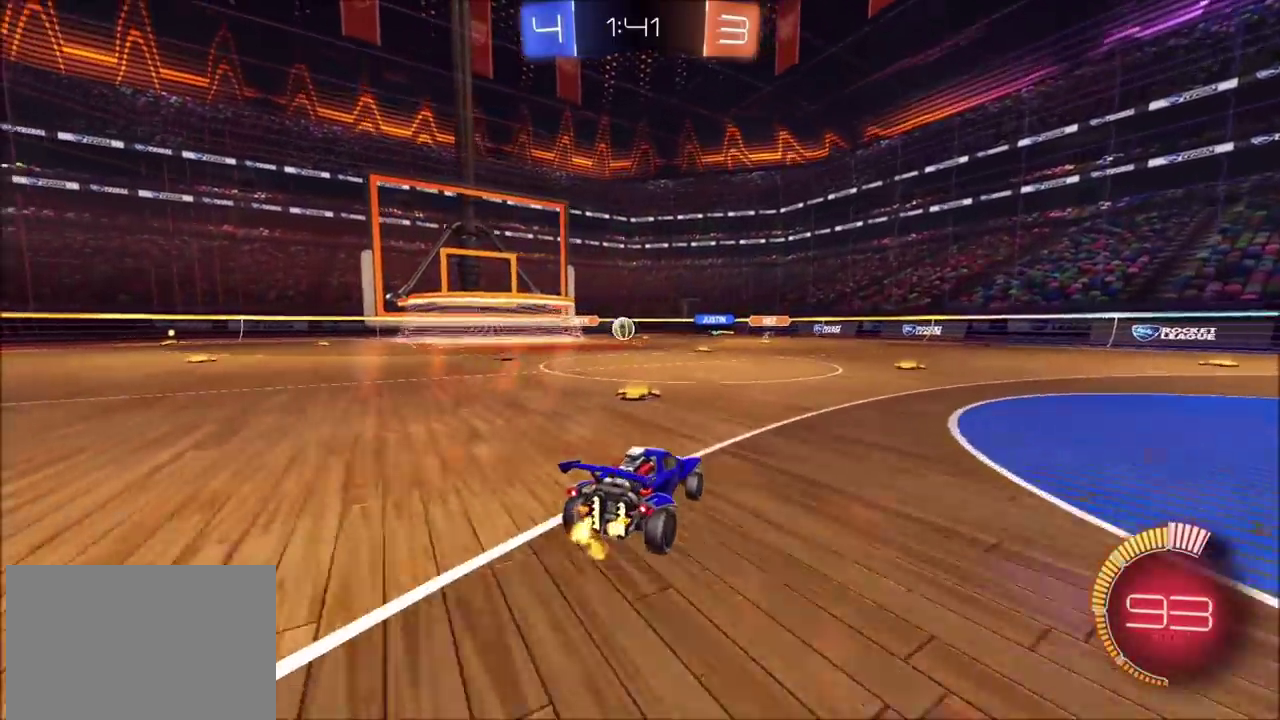
{"buttons": ["CROSS", "CIRCLE", "R2"], "left_stick": "down-right", "events": [[100, "CIRCLE", "down"], [350, "left_stick", "center"], [400, "CROSS", "down"], [433, "left_stick", "down-right"]]}
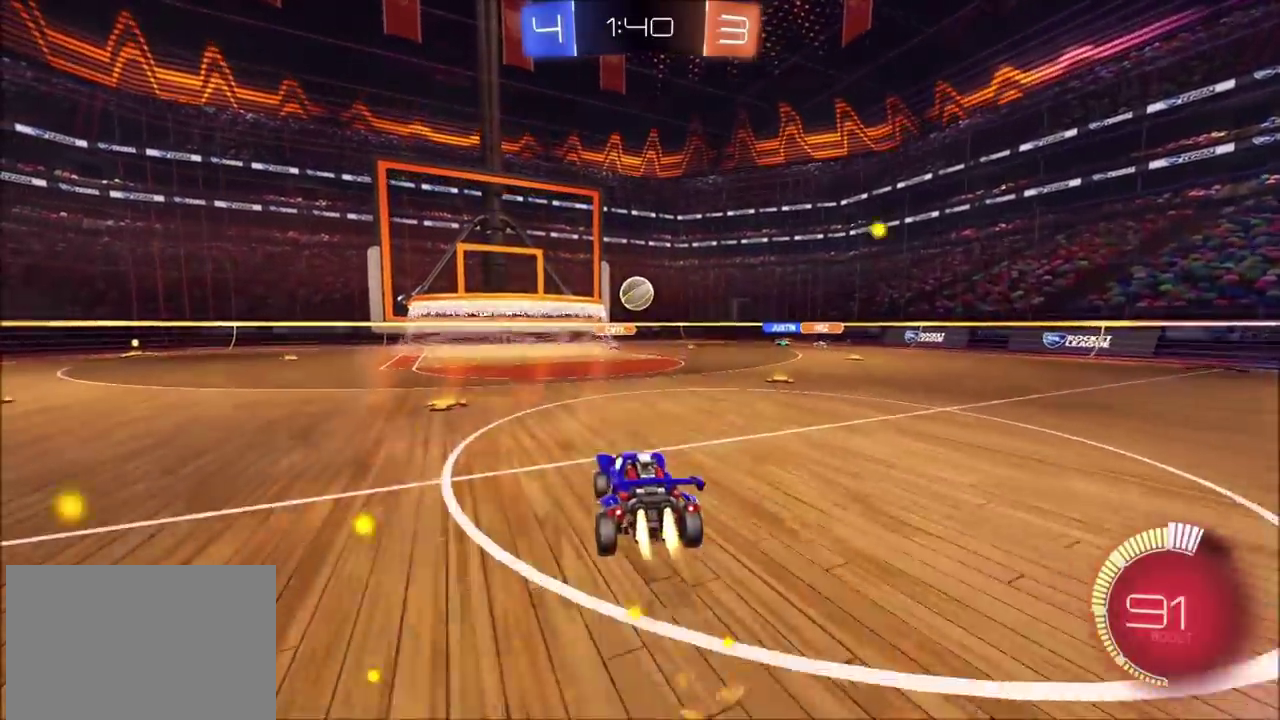
{"buttons": ["R2"], "left_stick": "center", "events": [[17, "left_stick", "down"], [117, "left_stick", "center"], [167, "left_stick", "down"], [250, "CROSS", "up"], [283, "CIRCLE", "up"], [283, "R2", "up"], [367, "CIRCLE", "down"], [367, "R2", "down"], [450, "CIRCLE", "up"], [483, "left_stick", "center"]]}
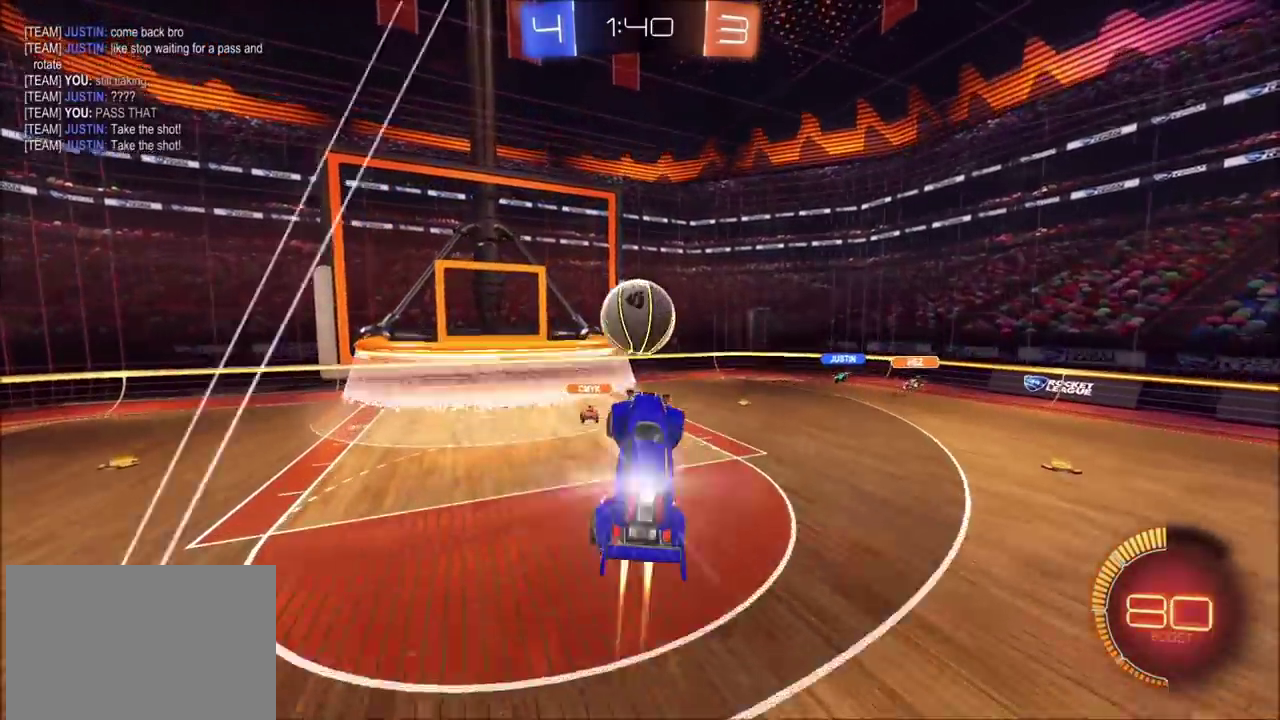
{"buttons": ["CIRCLE", "R2"], "left_stick": "up-right", "events": [[17, "CIRCLE", "down"], [50, "left_stick", "down-left"], [183, "left_stick", "up"], [300, "left_stick", "center"], [467, "left_stick", "up-right"]]}
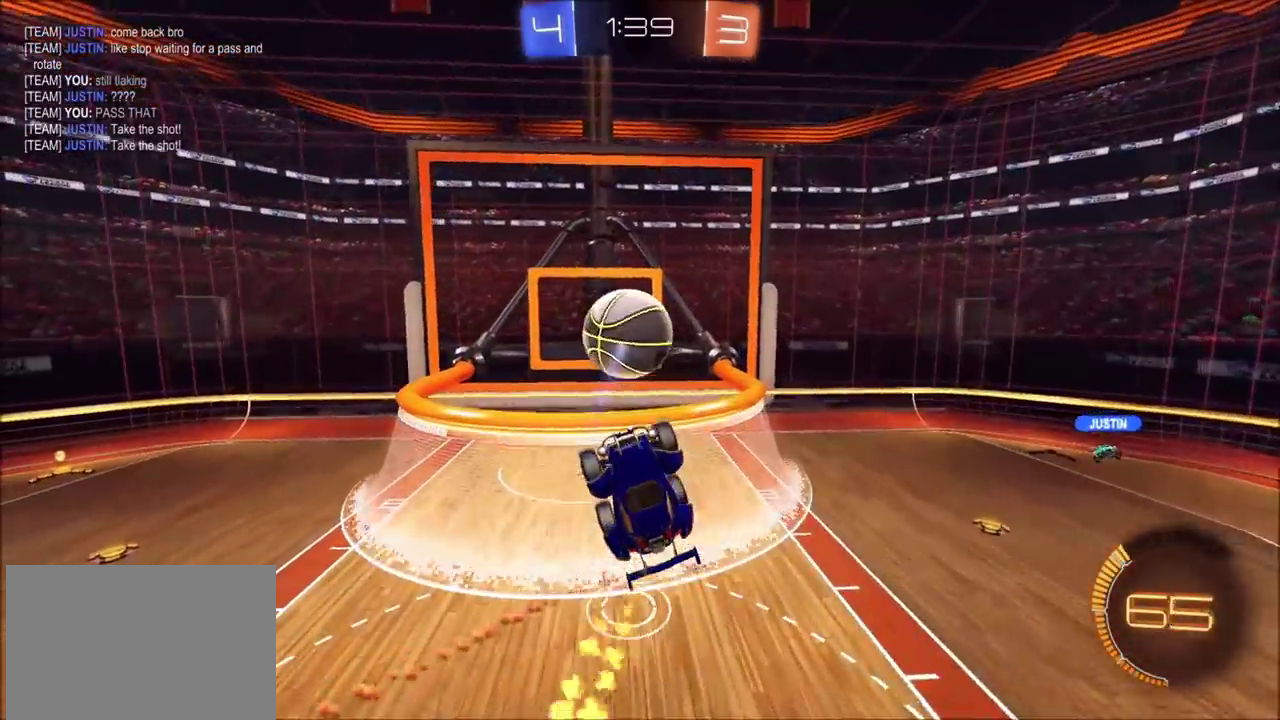
{"buttons": ["CIRCLE", "R2"], "left_stick": "right", "events": [[117, "CIRCLE", "up"], [167, "R2", "up"], [267, "left_stick", "up"], [317, "R2", "down"], [350, "left_stick", "up-right"], [400, "CIRCLE", "down"], [450, "left_stick", "right"]]}
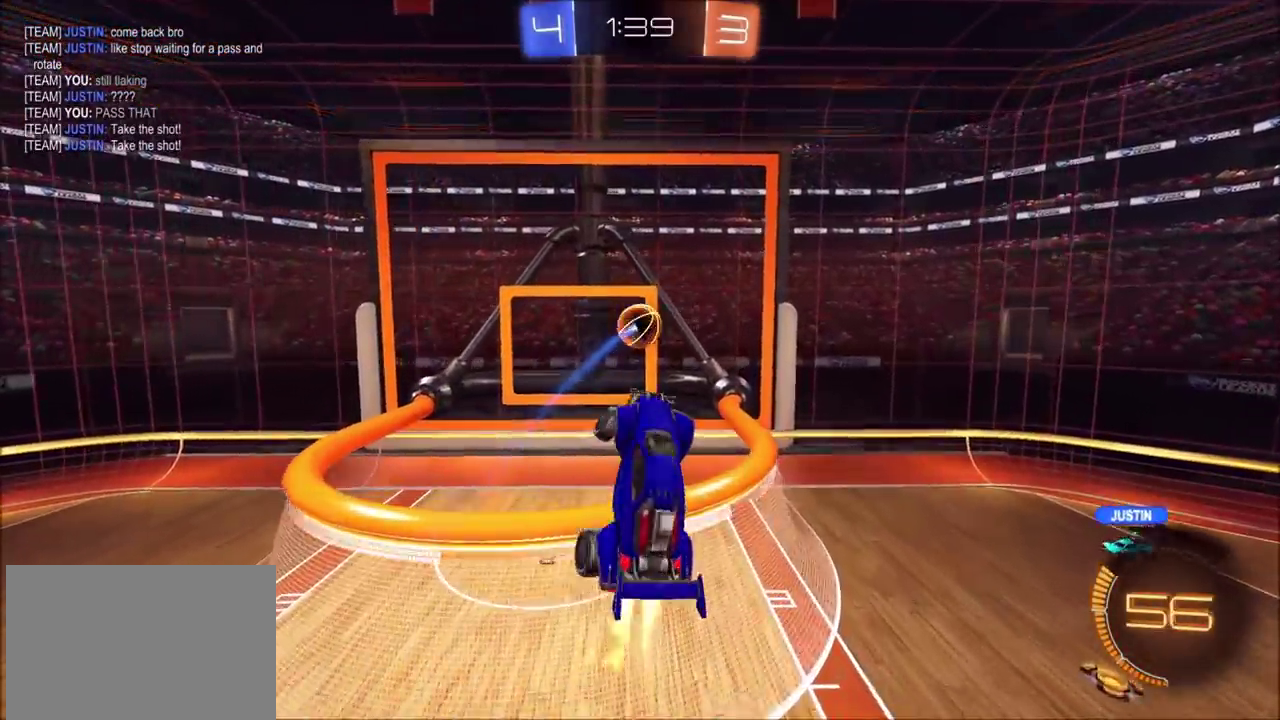
{"buttons": ["CIRCLE", "R2"], "left_stick": "right", "events": [[100, "left_stick", "down-right"], [233, "left_stick", "right"], [433, "TRIANGLE", "down"], [500, "TRIANGLE", "up"]]}
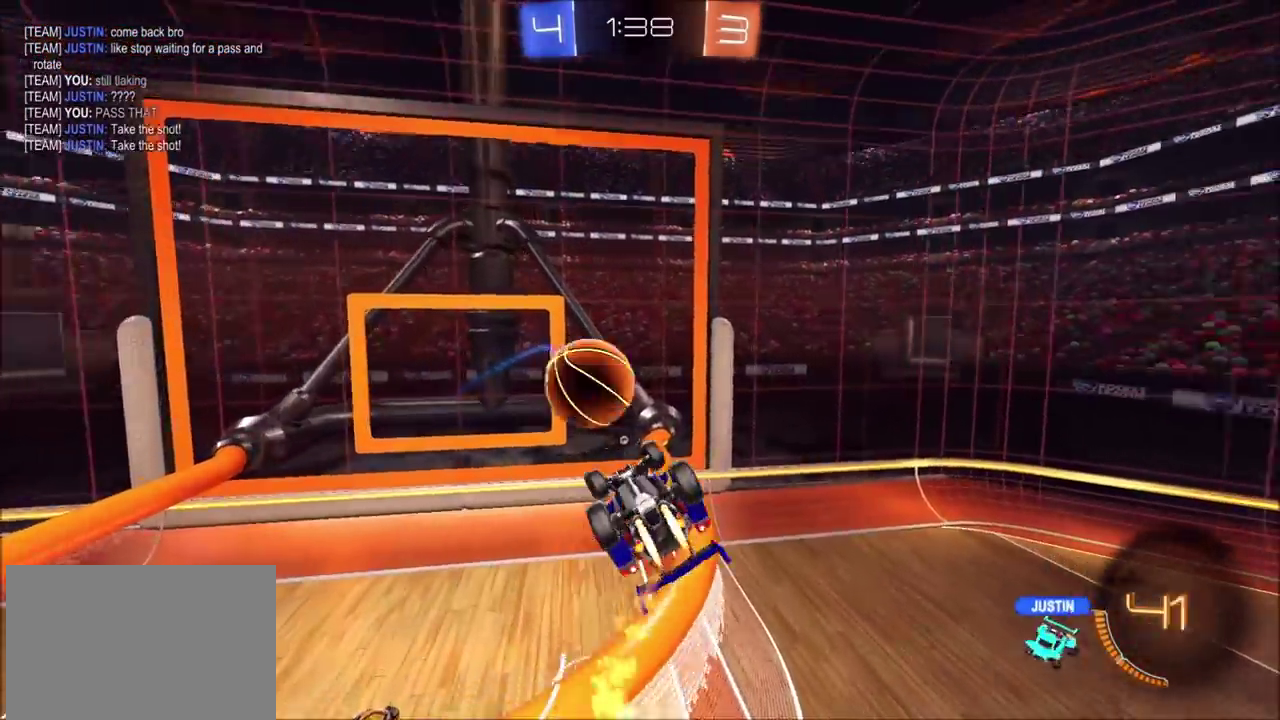
{"buttons": ["CIRCLE", "R2"], "left_stick": "down", "events": [[50, "left_stick", "up-right"], [100, "CROSS", "down"], [183, "left_stick", "down"], [200, "TRIANGLE", "down"], [267, "CROSS", "up"], [333, "TRIANGLE", "up"]]}
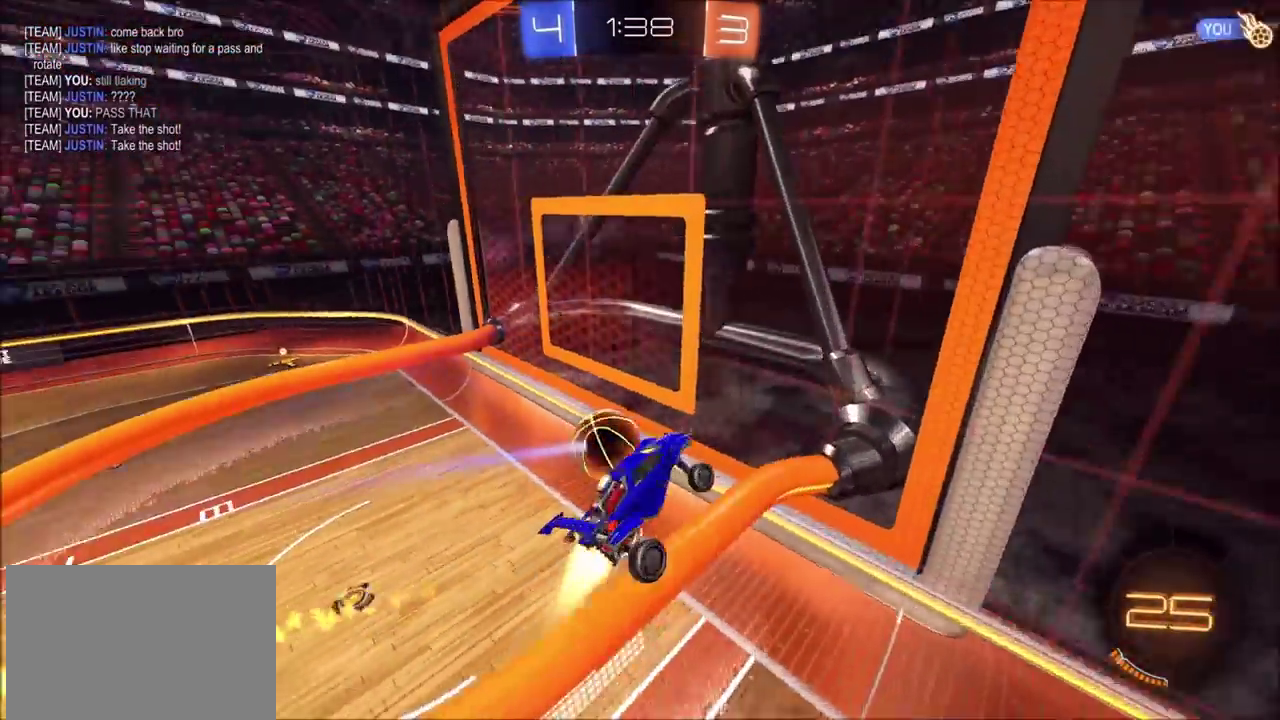
{"buttons": [], "left_stick": "up-right", "events": [[67, "left_stick", "center"], [83, "TRIANGLE", "down"], [100, "CIRCLE", "up"], [233, "TRIANGLE", "up"], [317, "R2", "up"], [383, "left_stick", "up-right"]]}
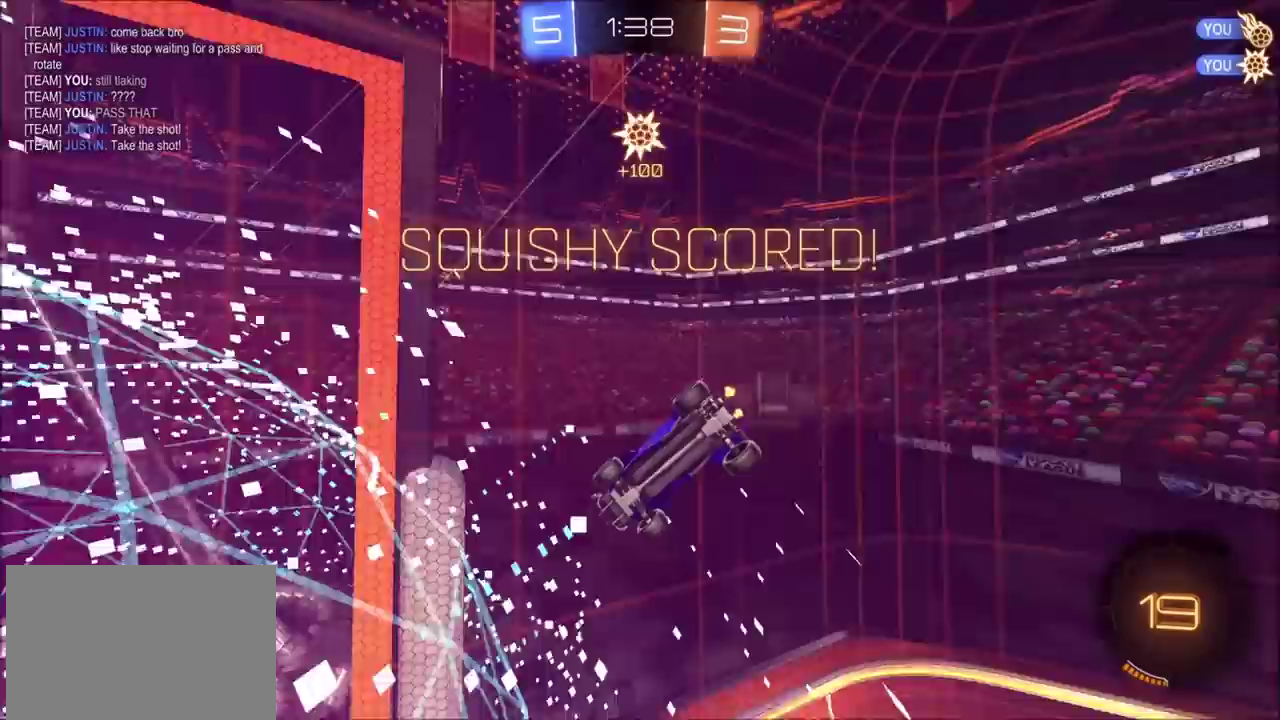
{"buttons": [], "left_stick": "up-right", "events": []}
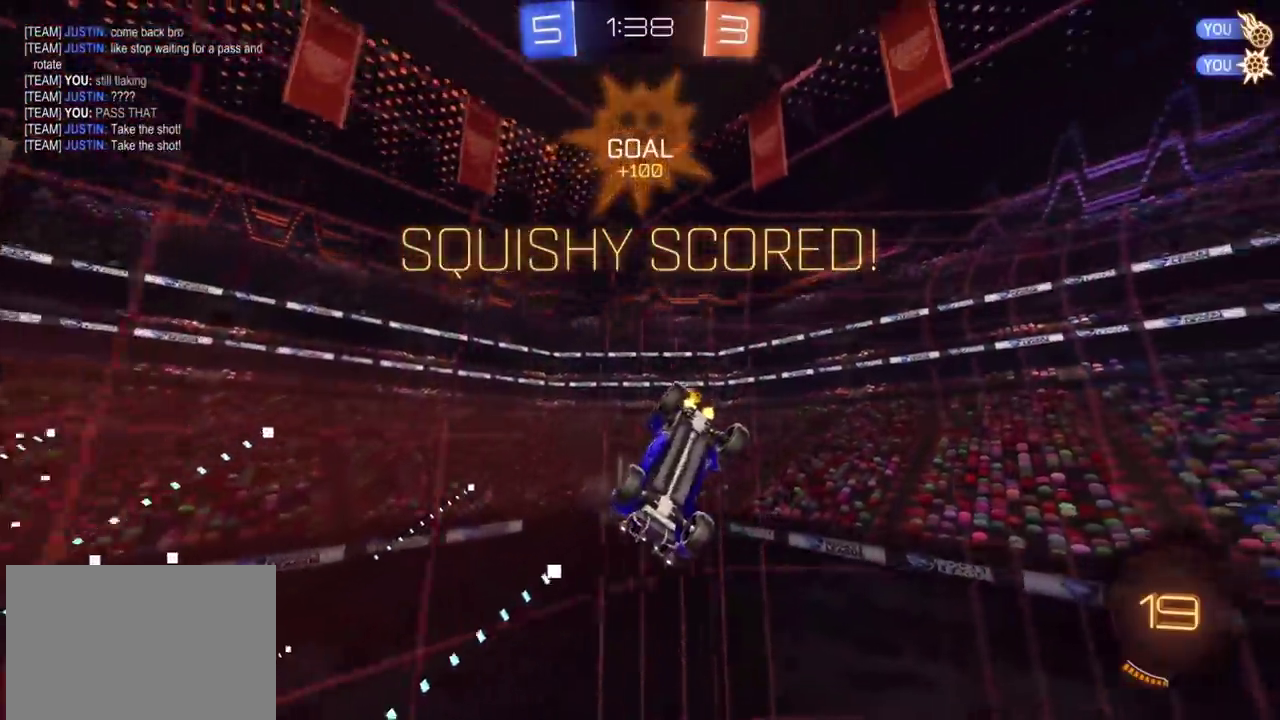
{"buttons": ["CIRCLE"], "left_stick": "left", "events": [[150, "left_stick", "center"], [283, "CIRCLE", "down"], [433, "left_stick", "left"]]}
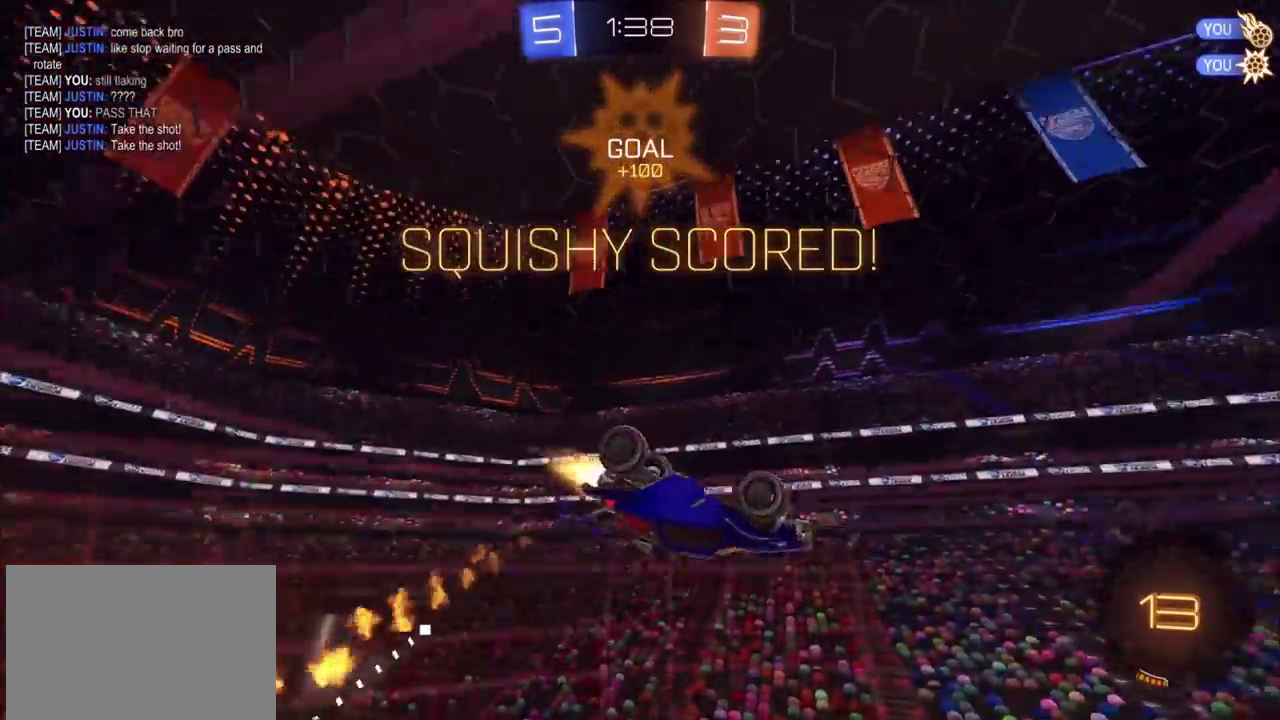
{"buttons": [], "left_stick": "down-left", "events": [[83, "left_stick", "down-left"], [117, "CROSS", "down"], [333, "CROSS", "up"], [483, "CIRCLE", "up"]]}
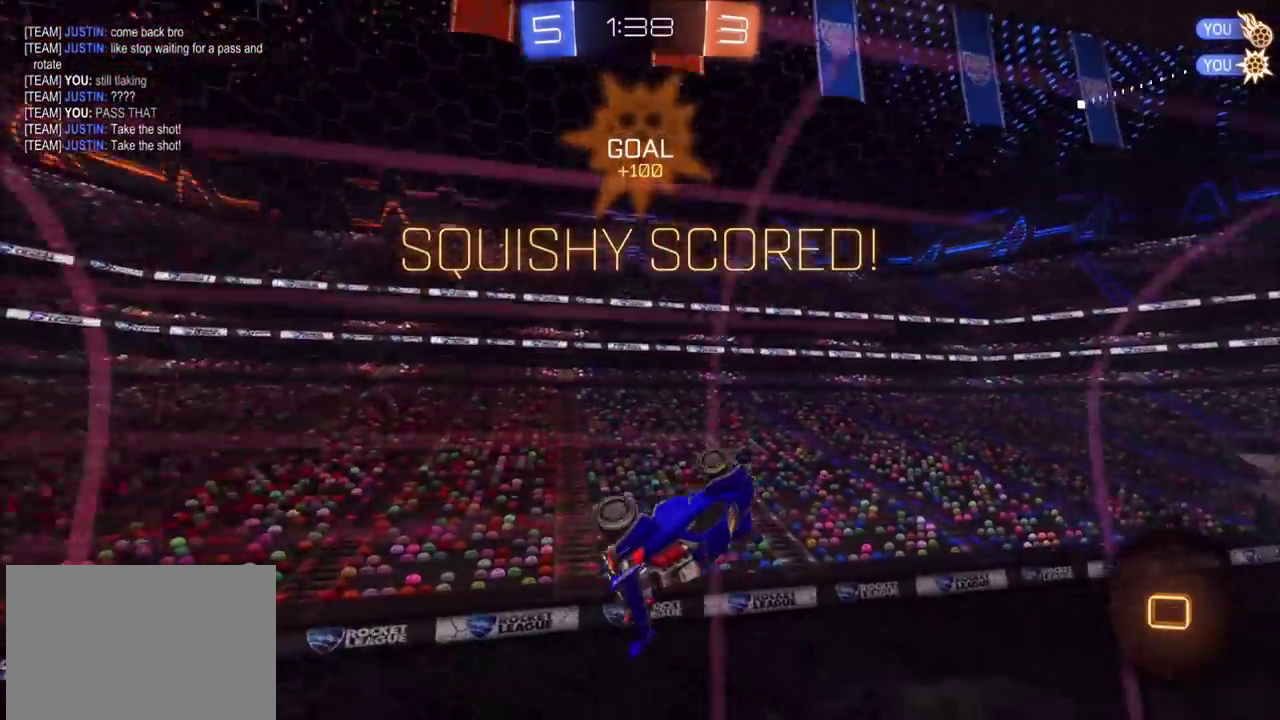
{"buttons": ["CROSS", "CIRCLE"], "left_stick": "up-right", "events": [[67, "CIRCLE", "down"], [117, "CROSS", "down"], [133, "left_stick", "up-left"], [183, "left_stick", "up"], [200, "CROSS", "up"], [250, "CROSS", "down"], [300, "left_stick", "up-right"], [317, "CROSS", "up"], [367, "CROSS", "down"]]}
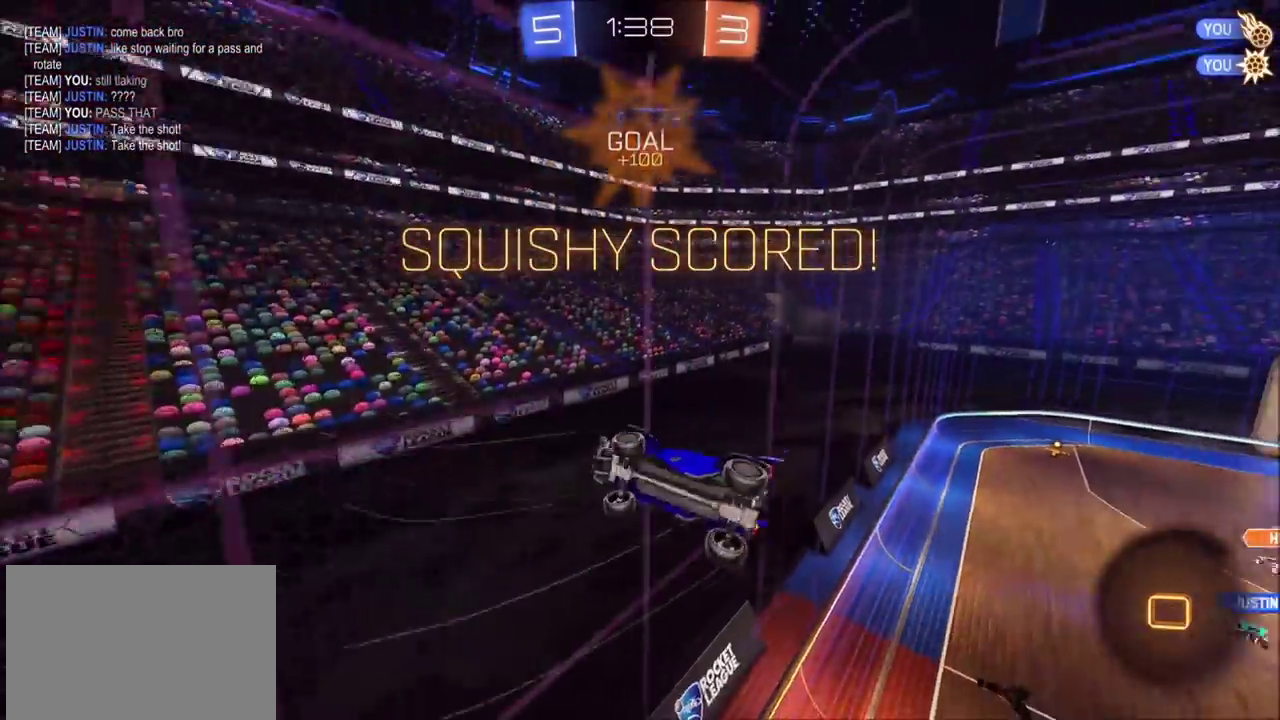
{"buttons": ["SQUARE"], "left_stick": "left", "events": [[83, "CROSS", "up"], [83, "left_stick", "down"], [117, "CIRCLE", "up"], [317, "left_stick", "down-left"], [417, "left_stick", "left"], [450, "SQUARE", "down"]]}
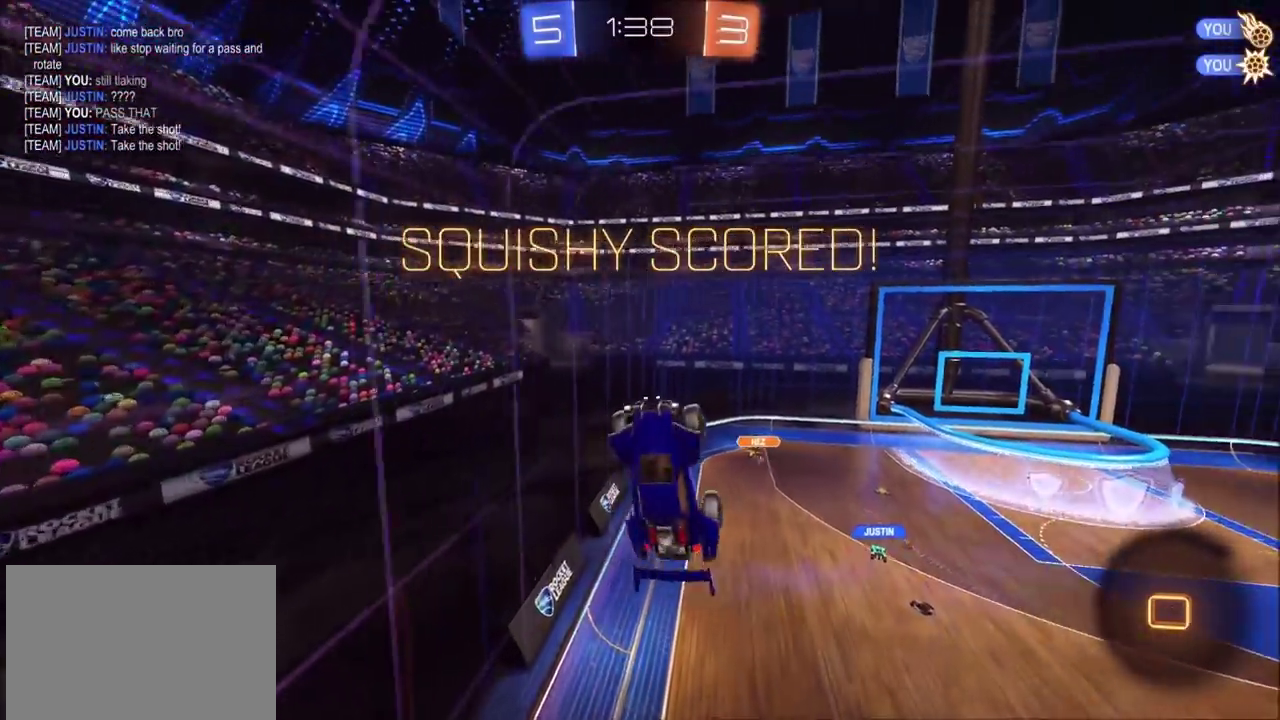
{"buttons": ["SQUARE"], "left_stick": "left", "events": []}
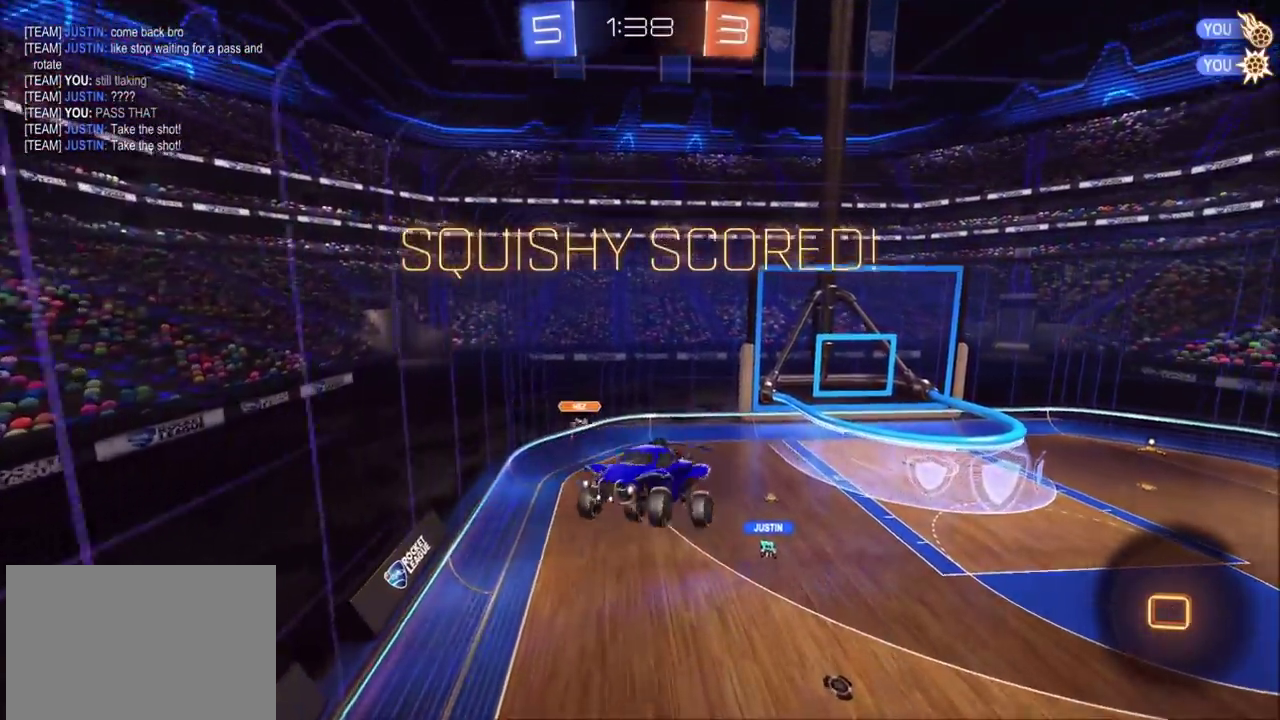
{"buttons": [], "left_stick": "center", "events": [[67, "SQUARE", "up"], [133, "left_stick", "center"]]}